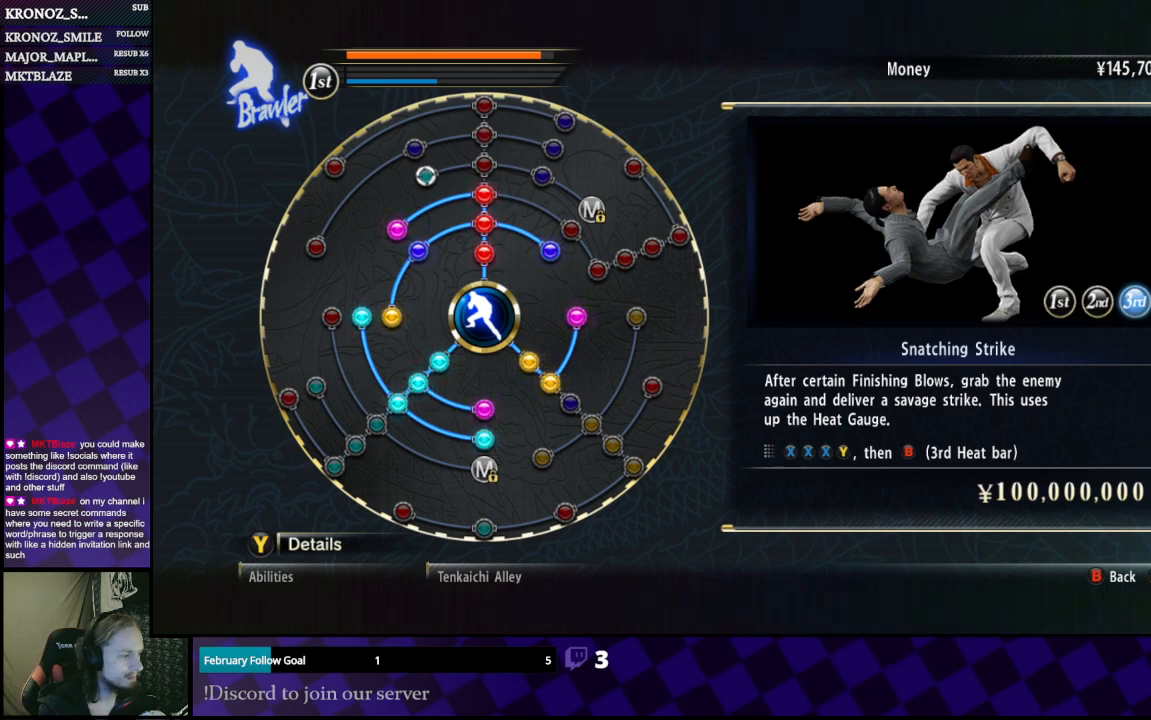
Gameplay with a controller (Xbox layout); each line is a JSON object with the inputs held at the frame after it. "events" lists button and stick changes between this image and that frame as [ms after this image, input, new state], when the widget could be followed in between.
{"buttons": [], "left_stick": "down", "right_stick": "center", "events": [[500, "left_stick", "down"]]}
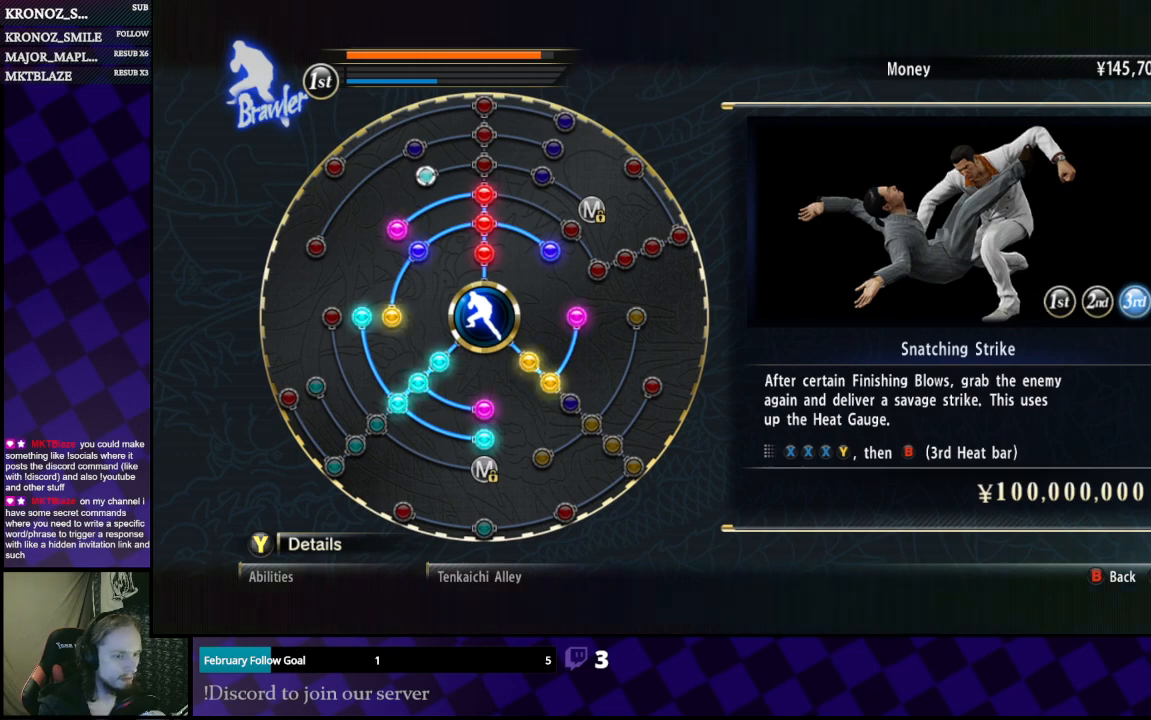
{"buttons": [], "left_stick": "down", "right_stick": "center", "events": []}
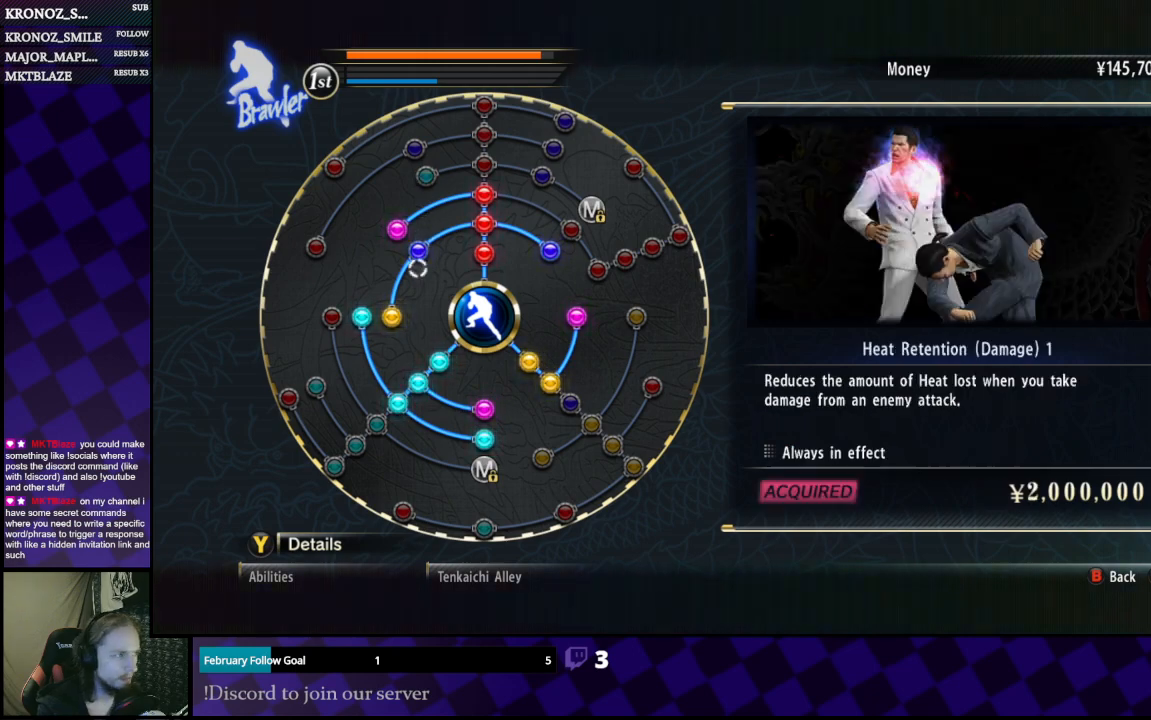
{"buttons": [], "left_stick": "down", "right_stick": "center", "events": [[33, "left_stick", "down-left"], [233, "left_stick", "down"]]}
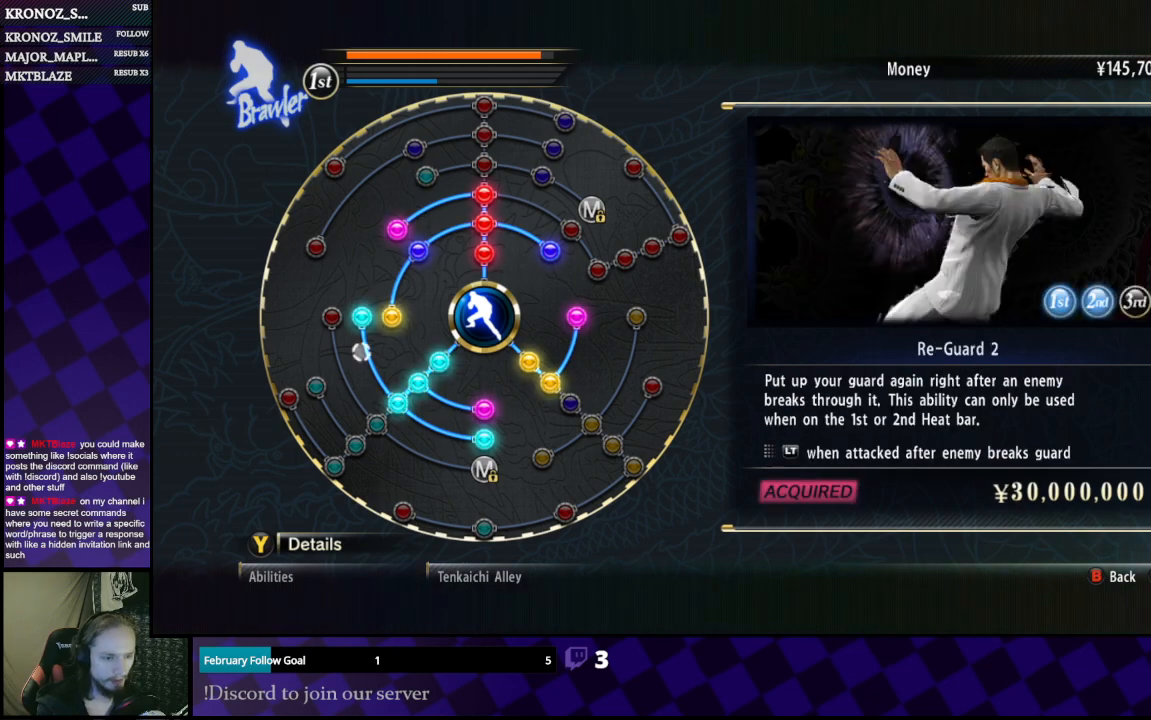
{"buttons": [], "left_stick": "center", "right_stick": "center", "events": [[300, "left_stick", "center"]]}
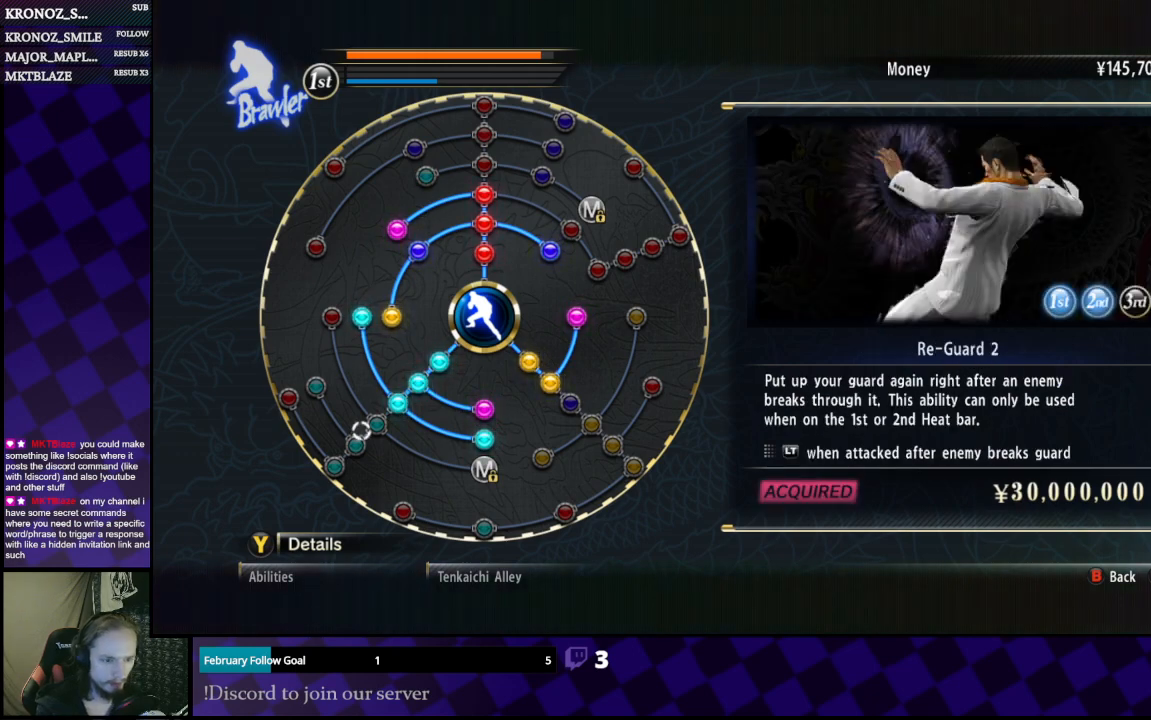
{"buttons": [], "left_stick": "center", "right_stick": "center", "events": [[133, "left_stick", "right"], [200, "left_stick", "center"]]}
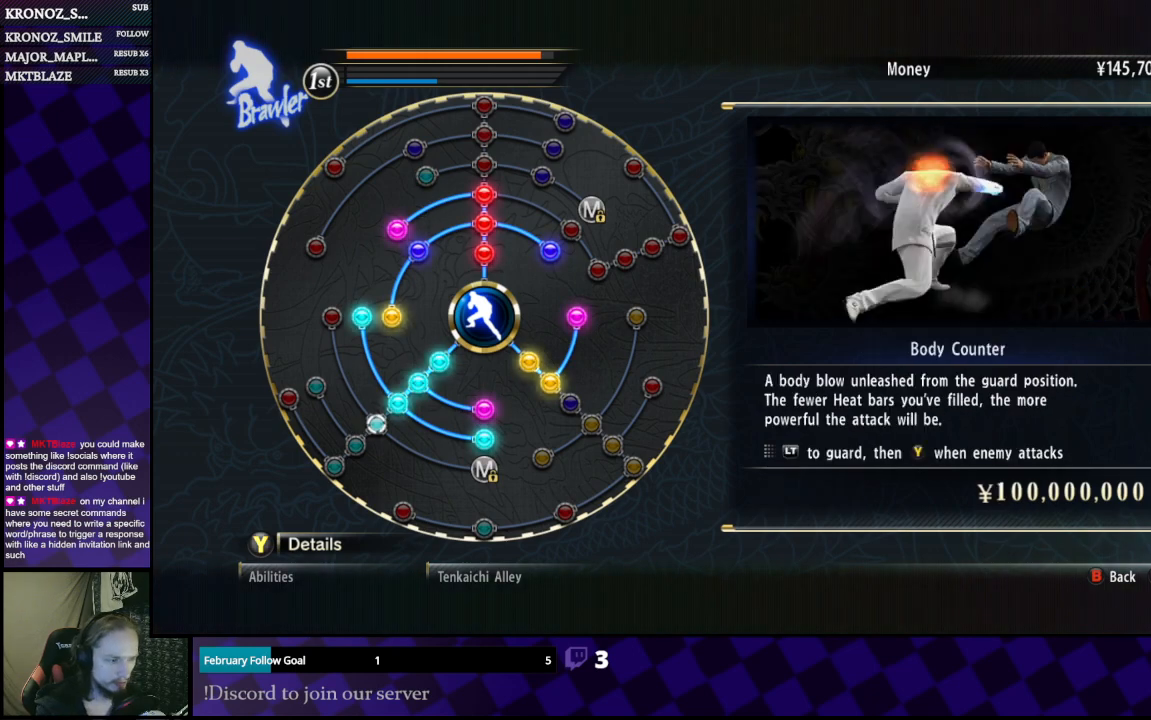
{"buttons": ["A"], "left_stick": "center", "right_stick": "center", "events": [[367, "A", "down"]]}
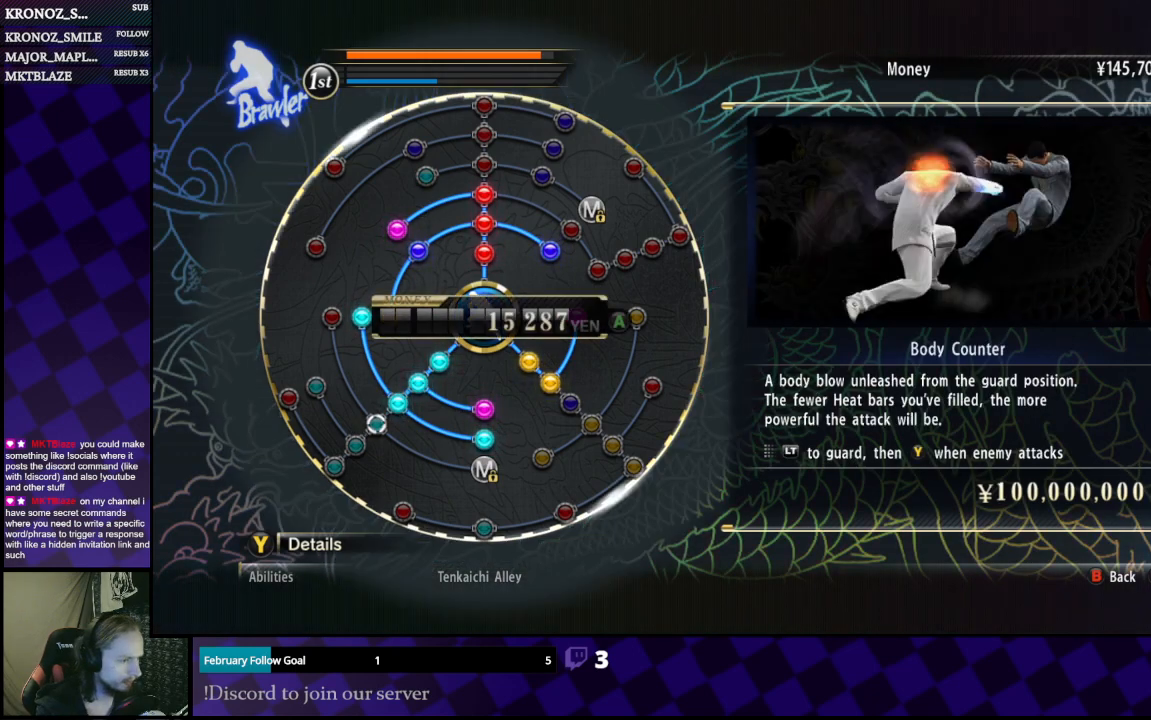
{"buttons": ["A"], "left_stick": "center", "right_stick": "center", "events": []}
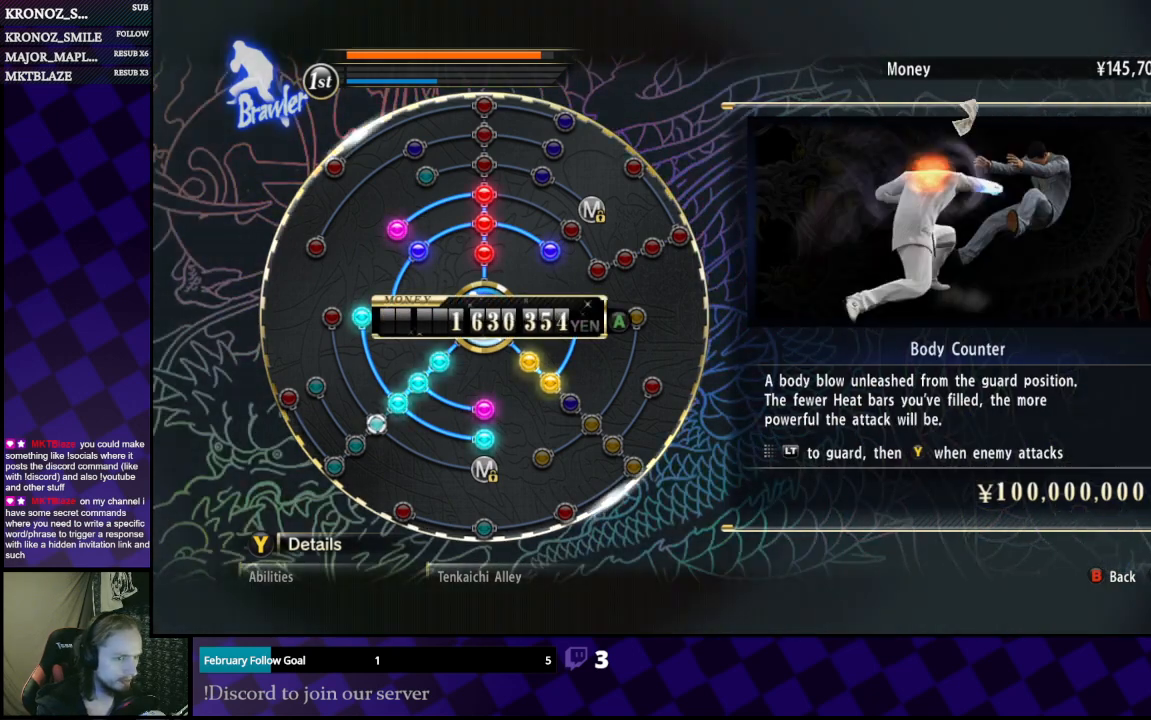
{"buttons": ["A"], "left_stick": "center", "right_stick": "center", "events": []}
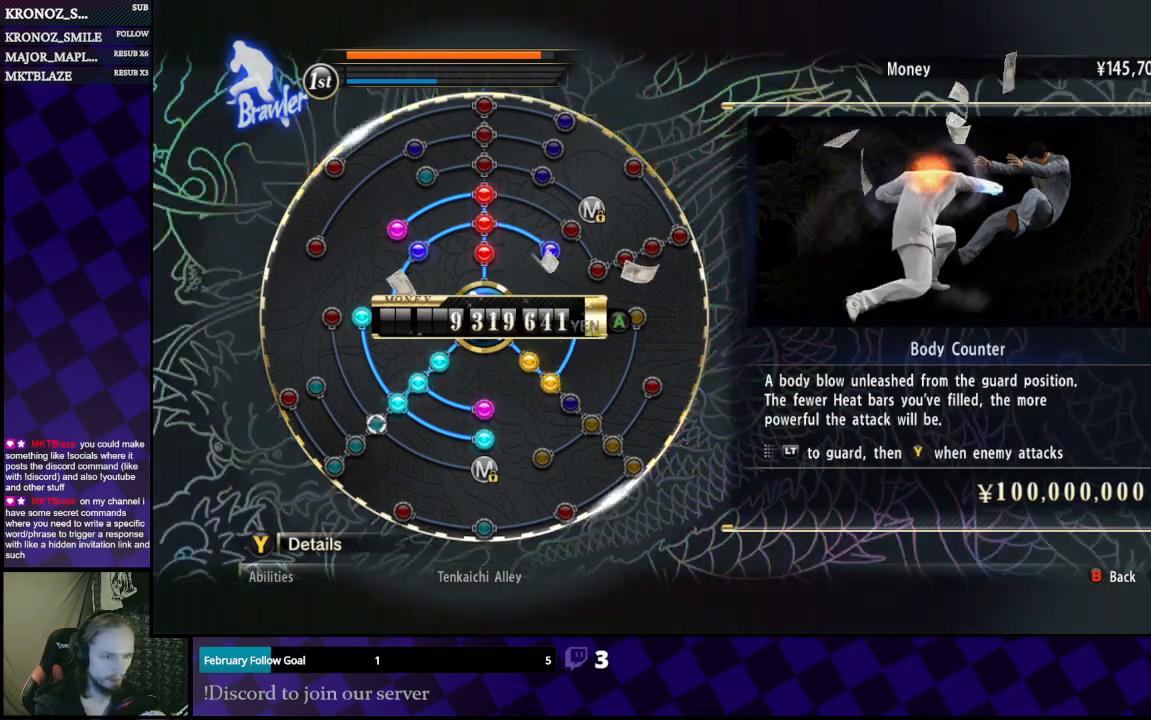
{"buttons": ["A"], "left_stick": "center", "right_stick": "center", "events": []}
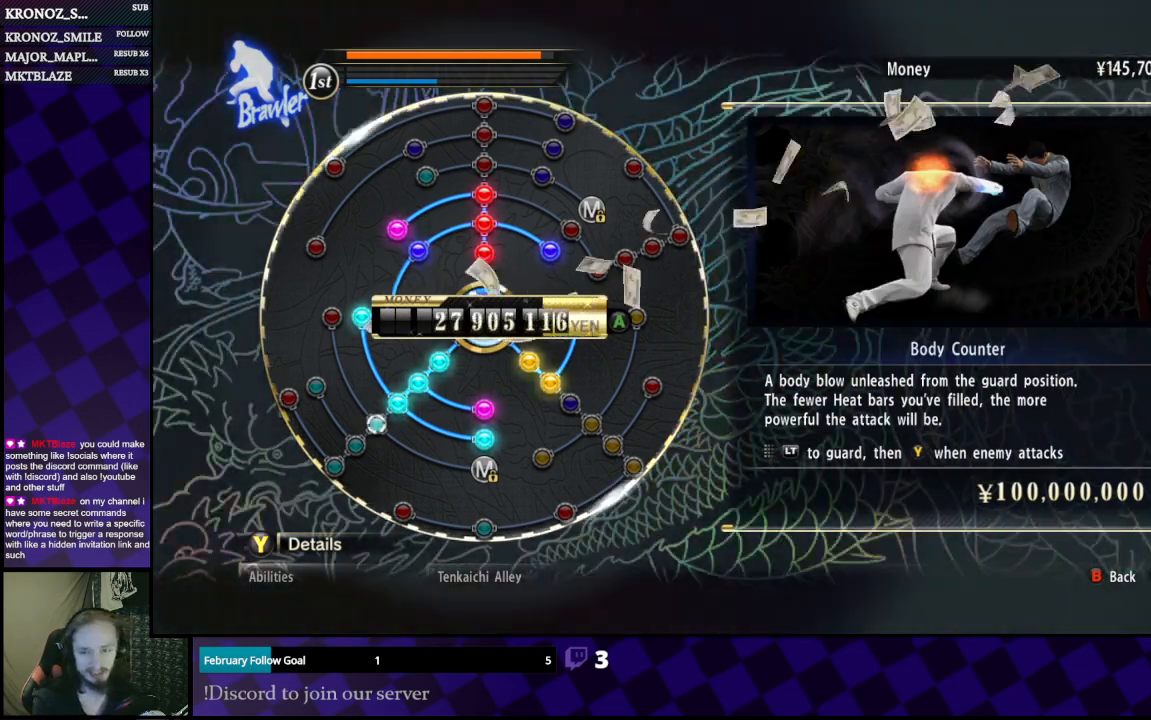
{"buttons": ["A"], "left_stick": "center", "right_stick": "center", "events": []}
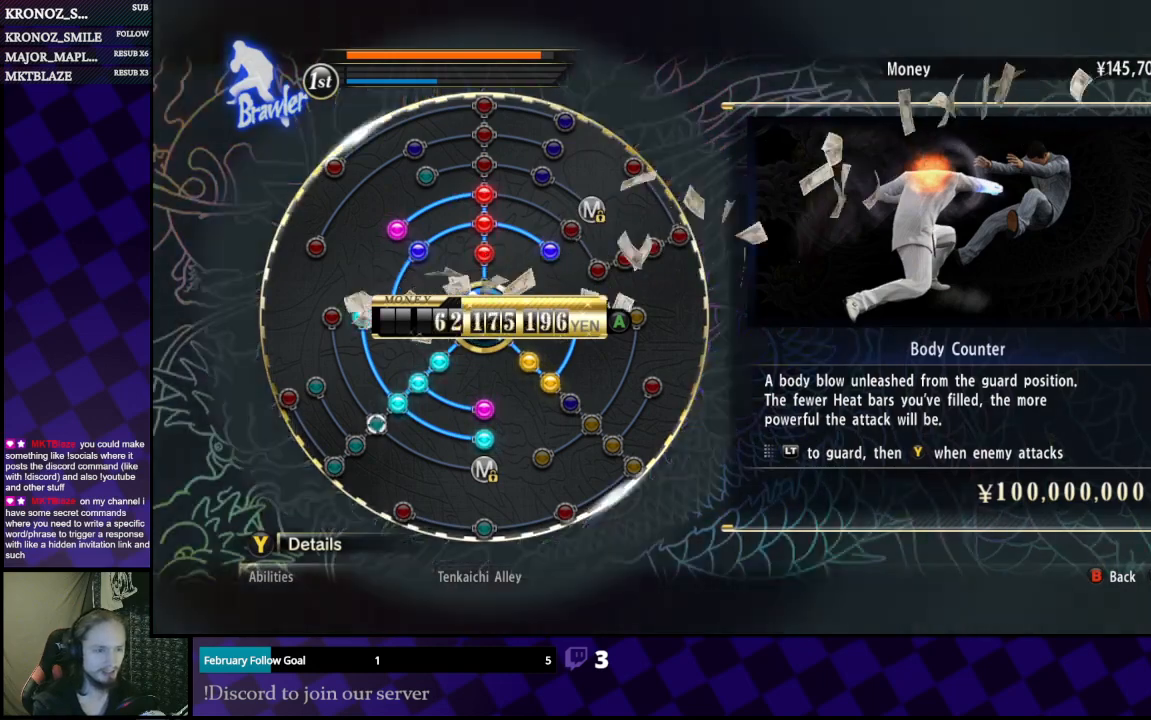
{"buttons": ["A"], "left_stick": "center", "right_stick": "center", "events": []}
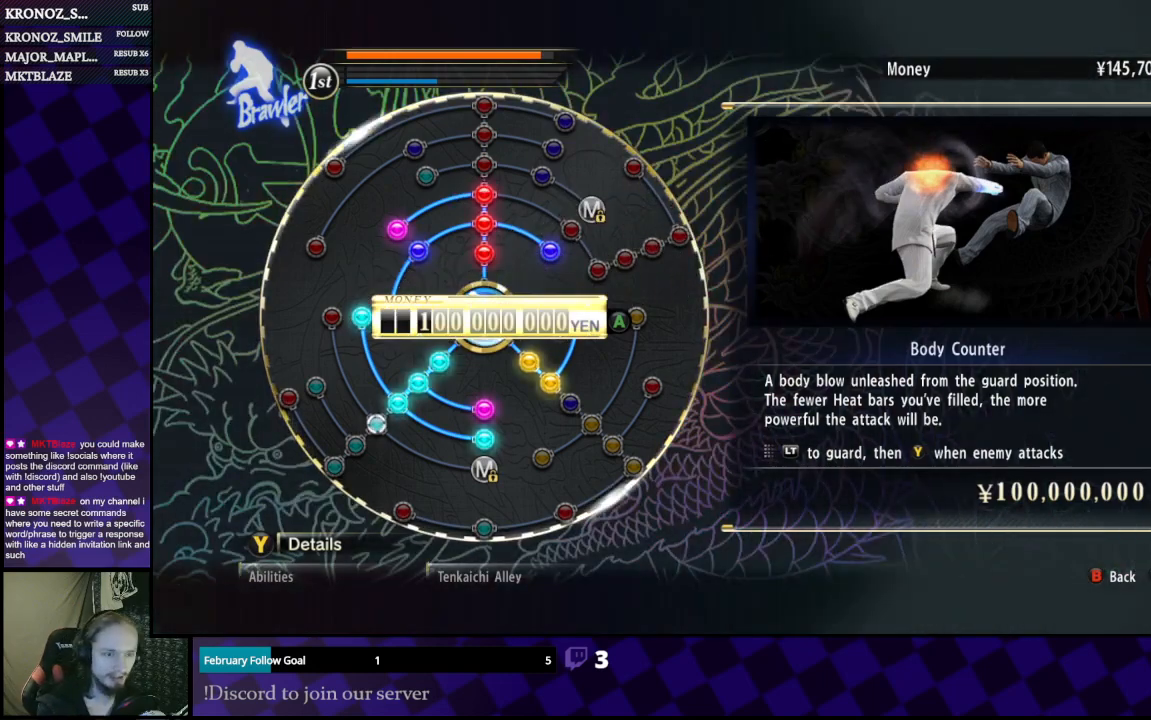
{"buttons": ["A"], "left_stick": "center", "right_stick": "center", "events": [[200, "A", "up"], [333, "A", "down"], [400, "A", "up"], [500, "A", "down"]]}
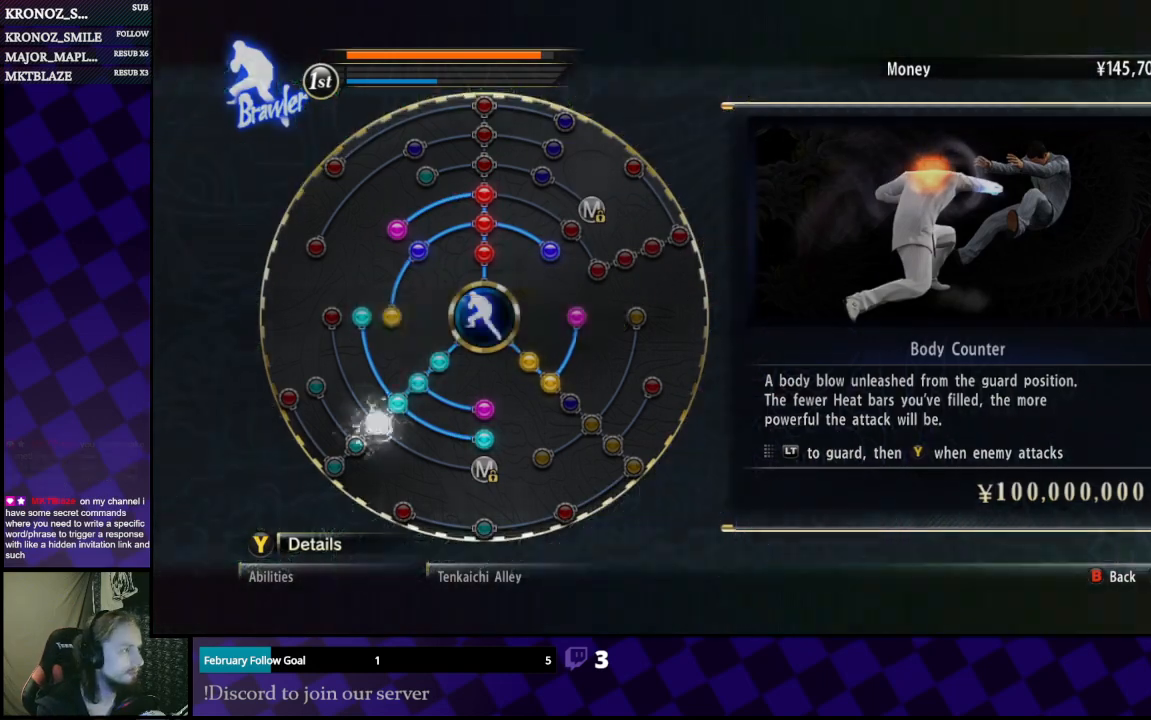
{"buttons": [], "left_stick": "center", "right_stick": "center", "events": [[67, "A", "up"]]}
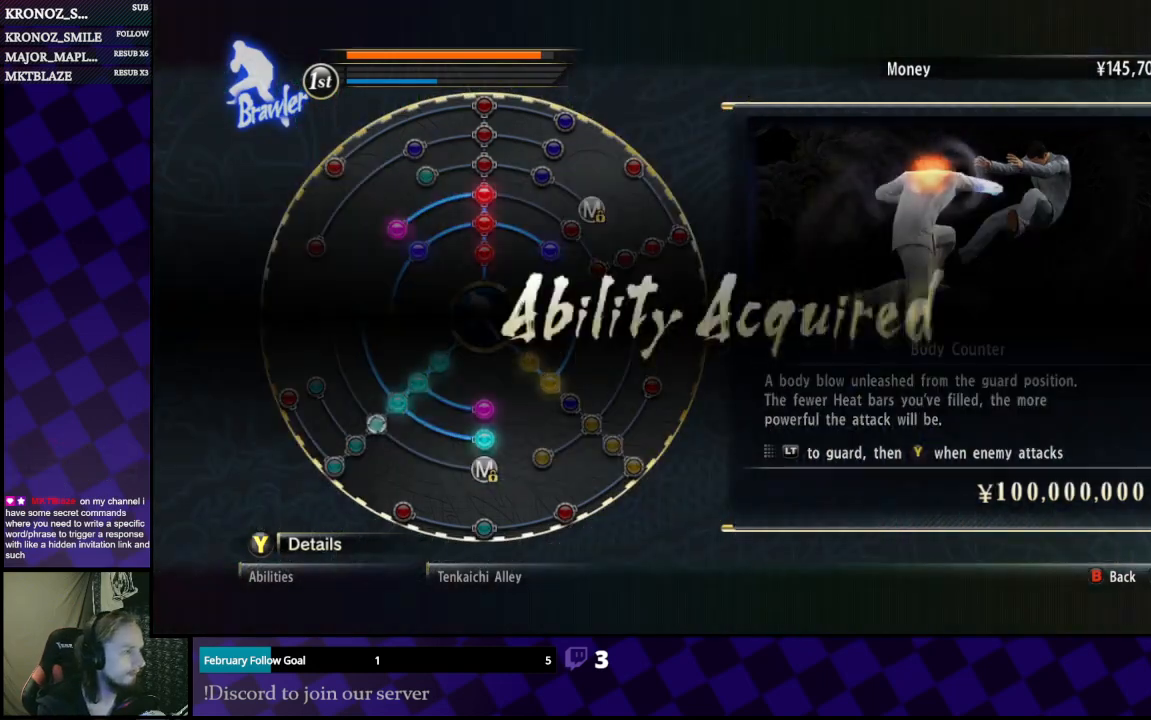
{"buttons": [], "left_stick": "center", "right_stick": "center", "events": [[67, "A", "down"], [200, "A", "up"]]}
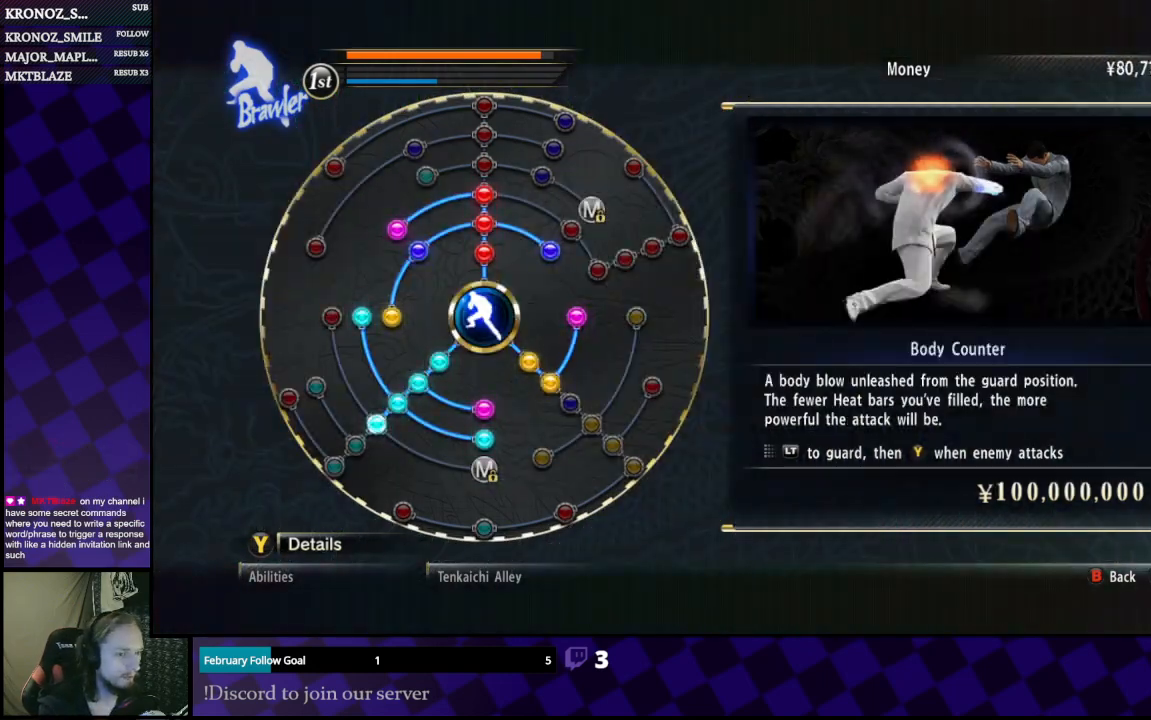
{"buttons": [], "left_stick": "center", "right_stick": "center", "events": []}
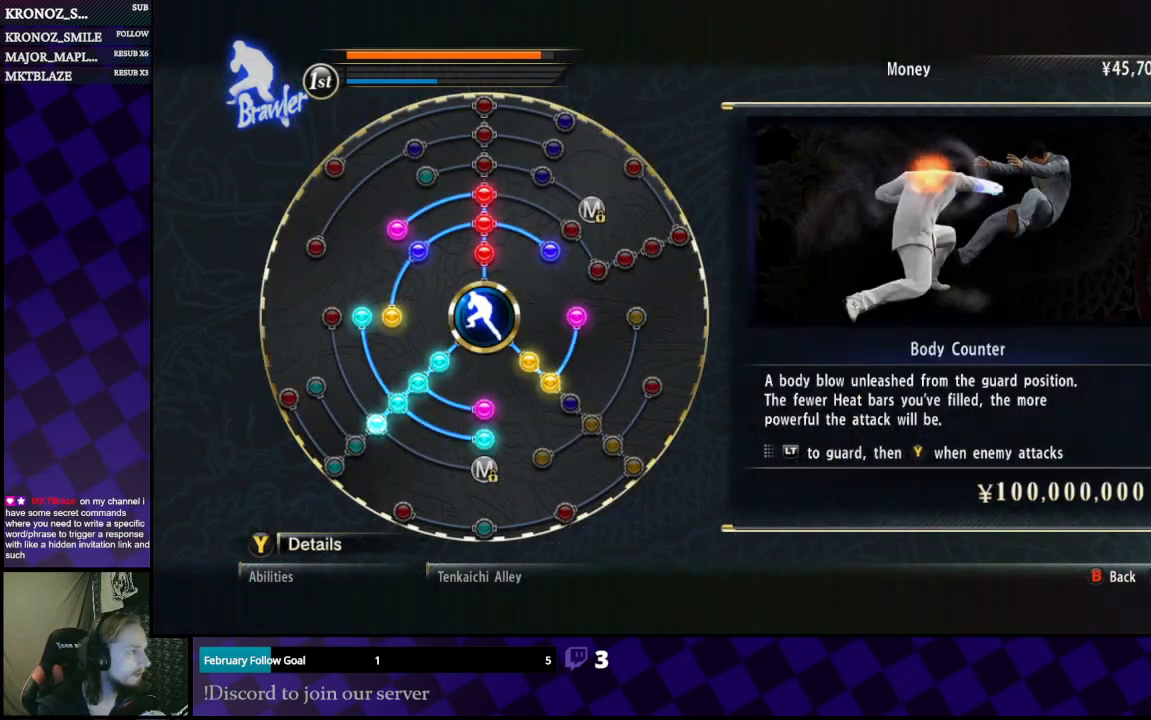
{"buttons": [], "left_stick": "center", "right_stick": "center", "events": []}
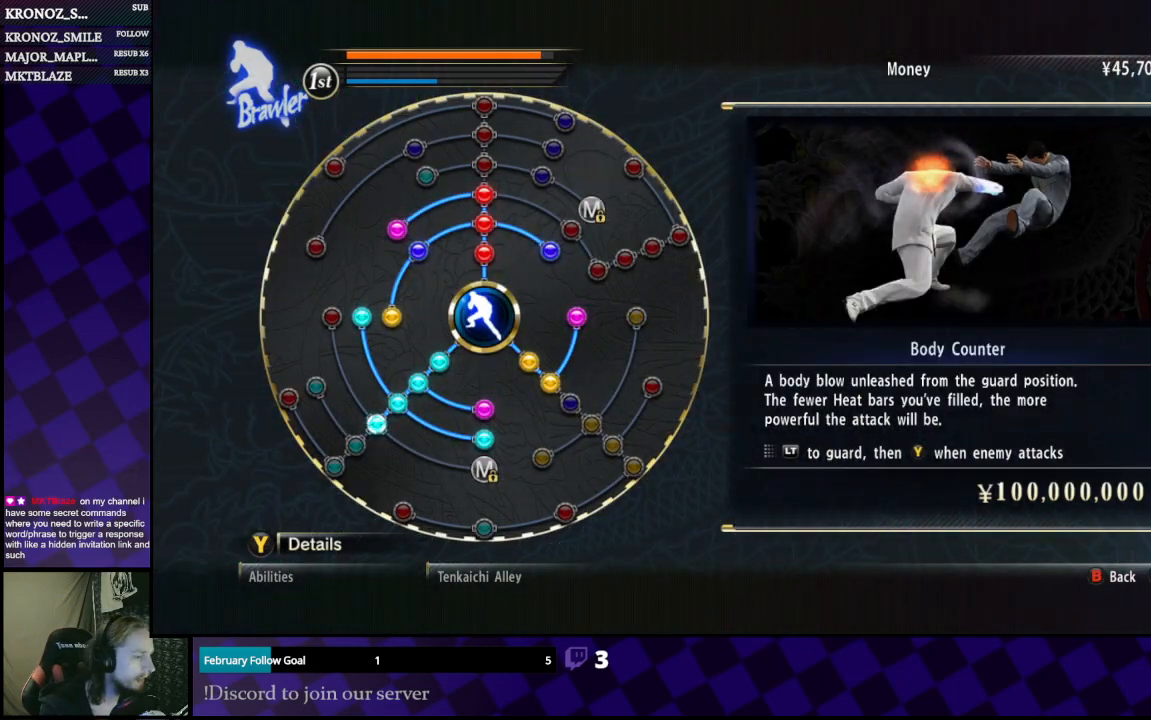
{"buttons": [], "left_stick": "center", "right_stick": "center", "events": []}
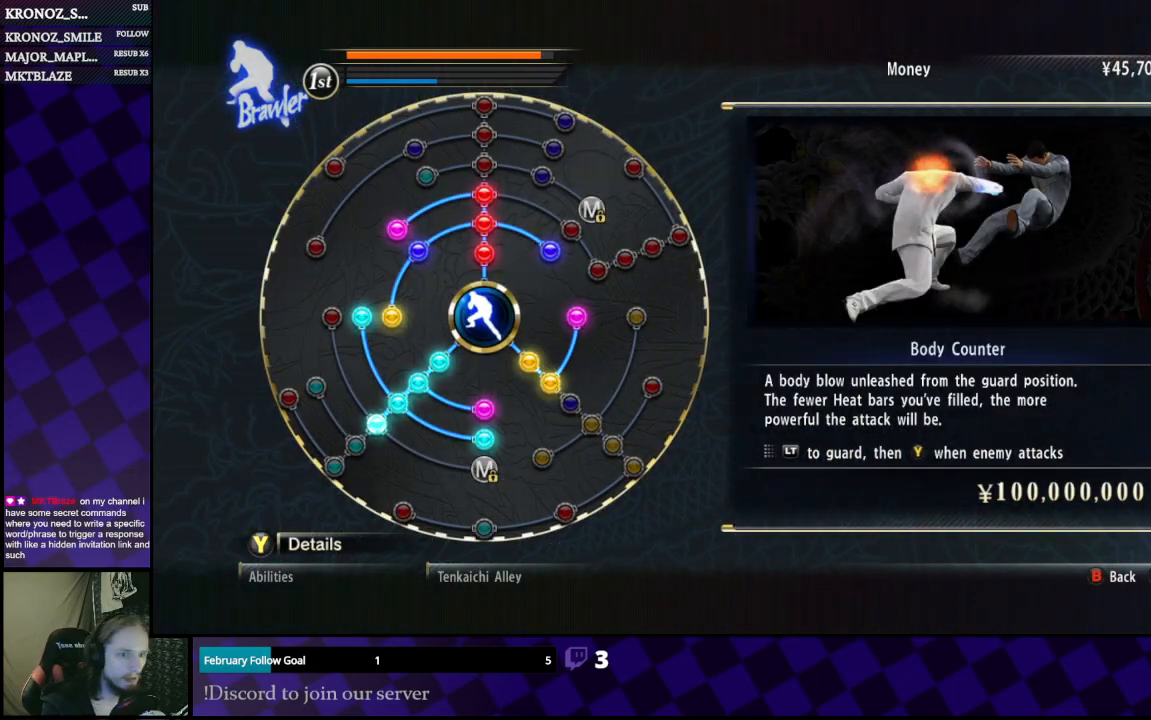
{"buttons": [], "left_stick": "center", "right_stick": "center", "events": [[267, "B", "down"], [433, "B", "up"]]}
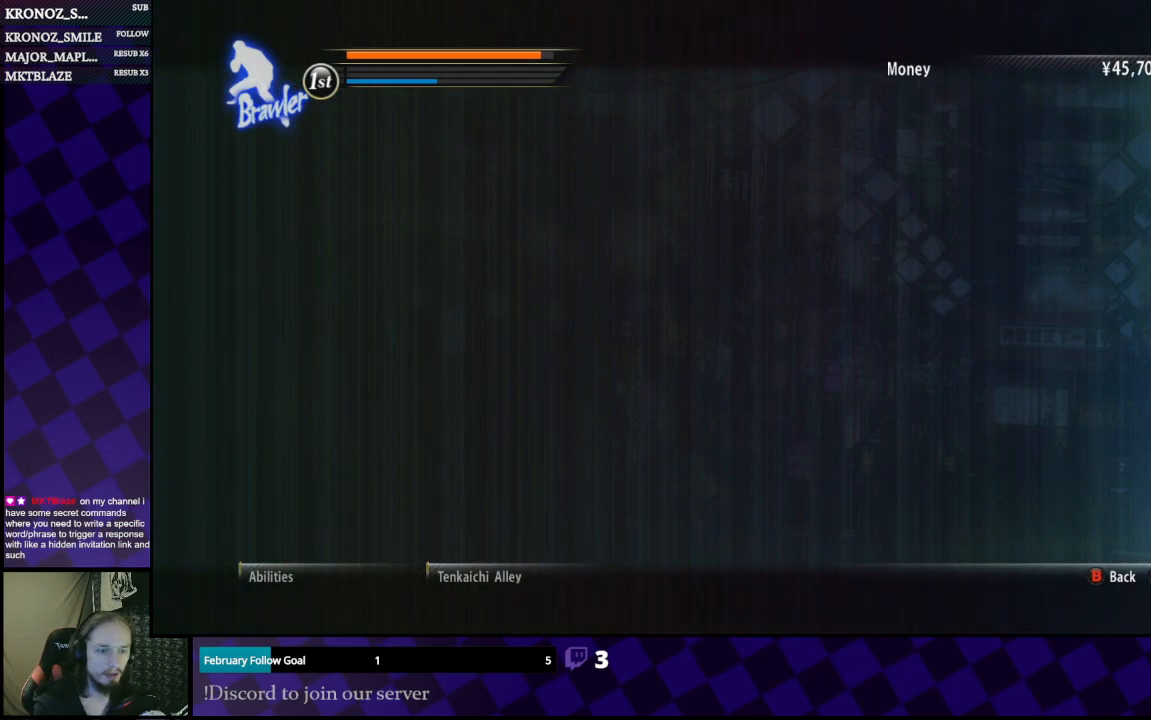
{"buttons": [], "left_stick": "center", "right_stick": "center", "events": []}
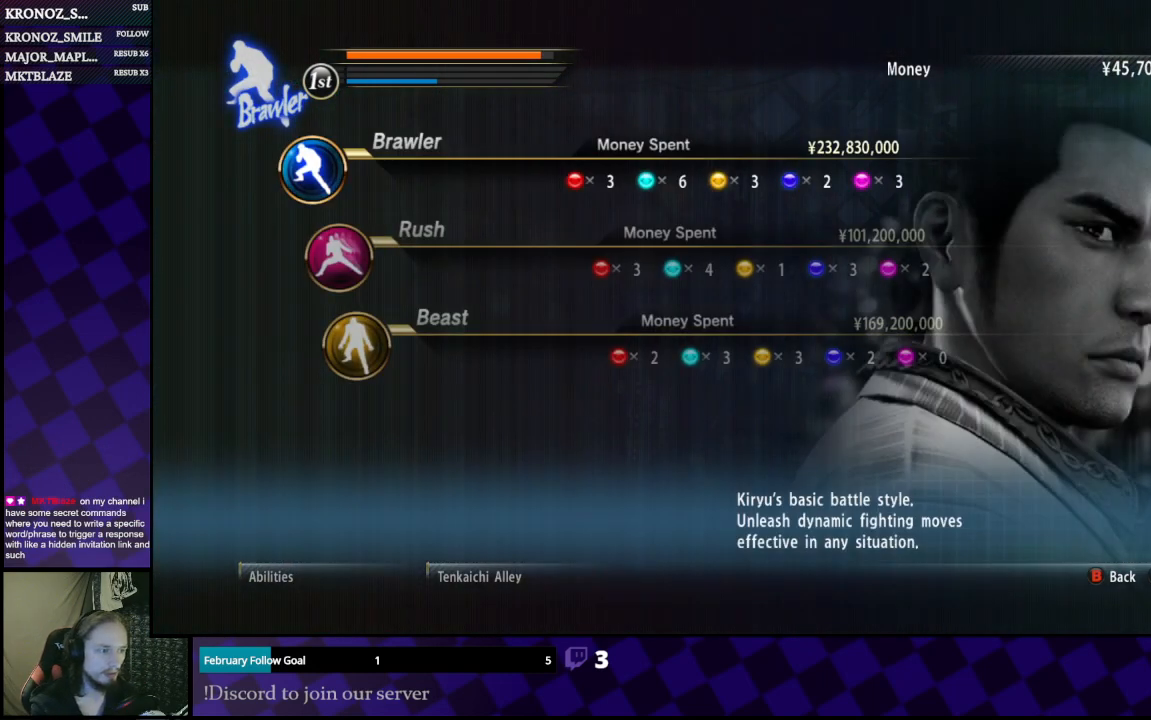
{"buttons": [], "left_stick": "center", "right_stick": "center", "events": [[300, "B", "down"], [400, "B", "up"]]}
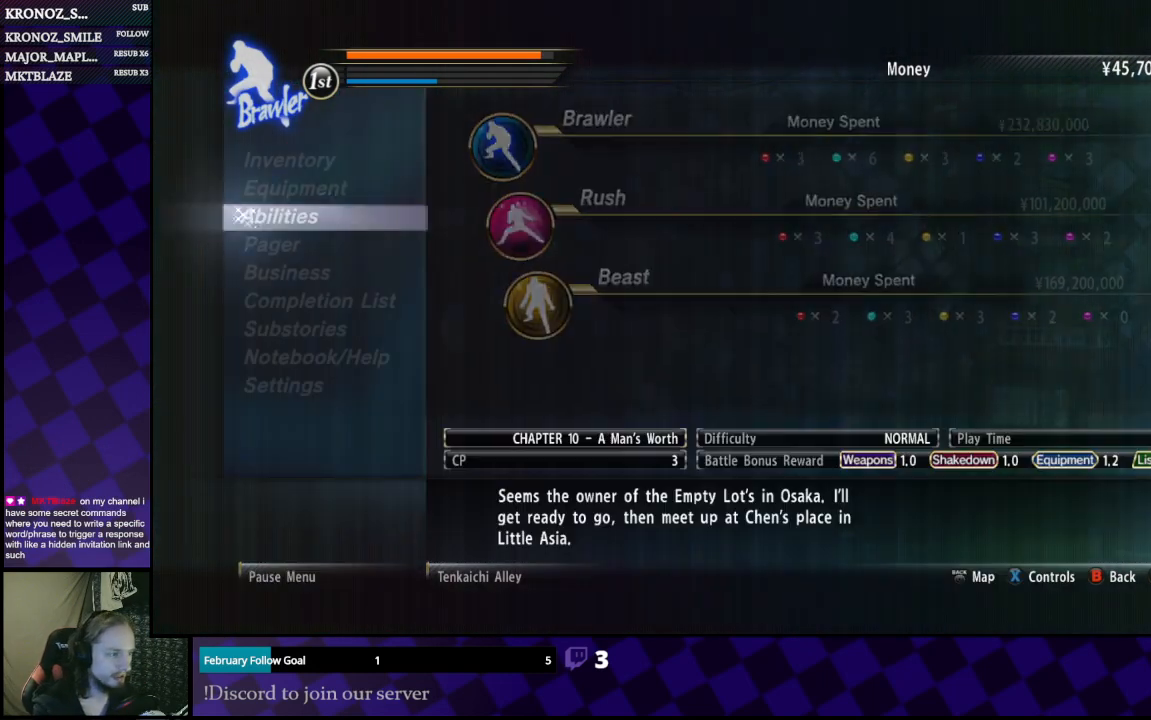
{"buttons": [], "left_stick": "center", "right_stick": "center", "events": []}
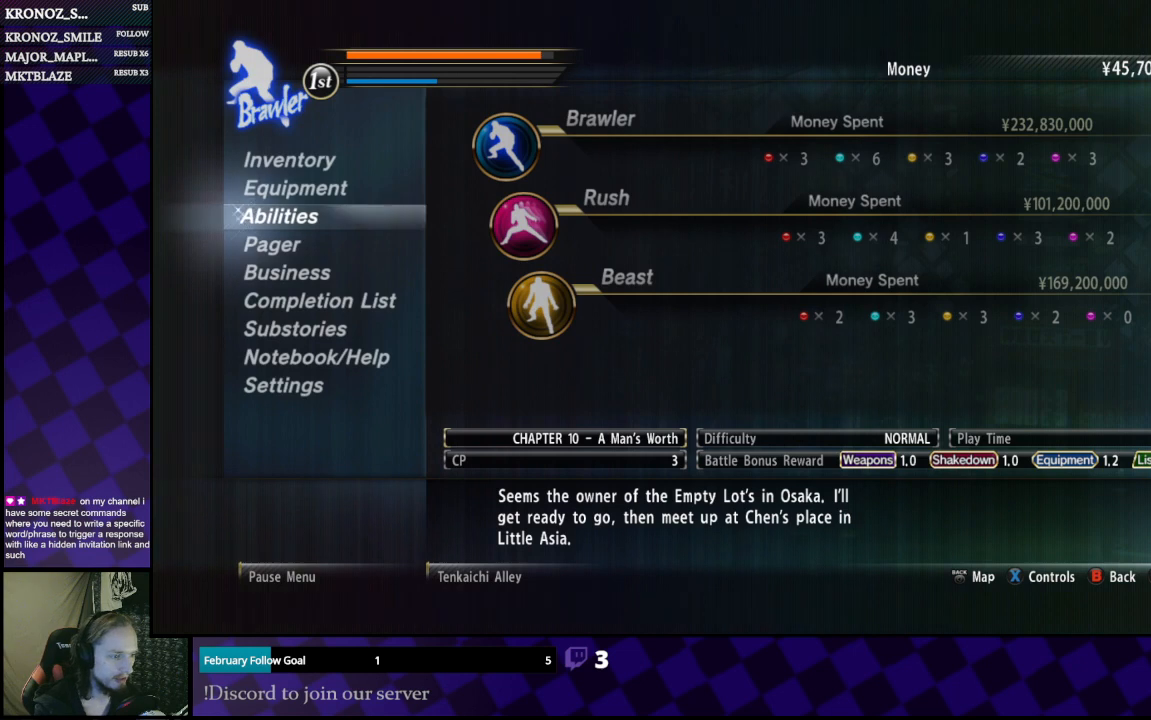
{"buttons": [], "left_stick": "center", "right_stick": "center", "events": [[100, "B", "down"], [133, "B", "up"]]}
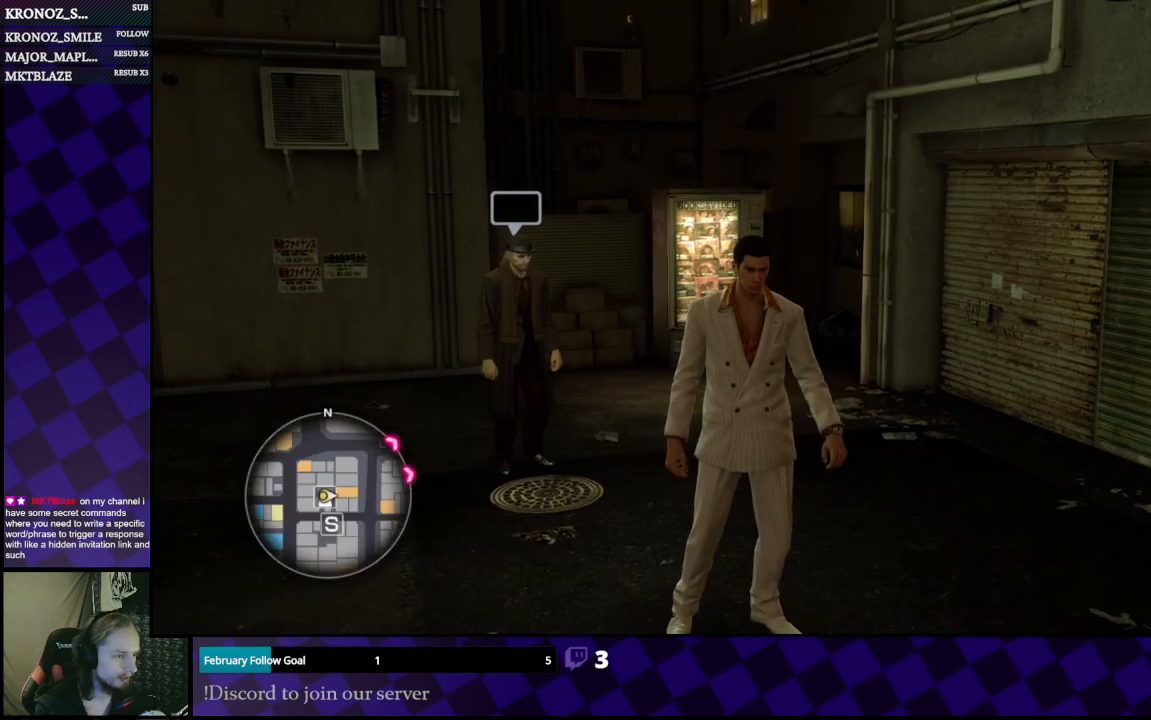
{"buttons": [], "left_stick": "up", "right_stick": "center", "events": [[233, "left_stick", "left"], [267, "right_stick", "left"], [367, "left_stick", "up"], [367, "right_stick", "center"]]}
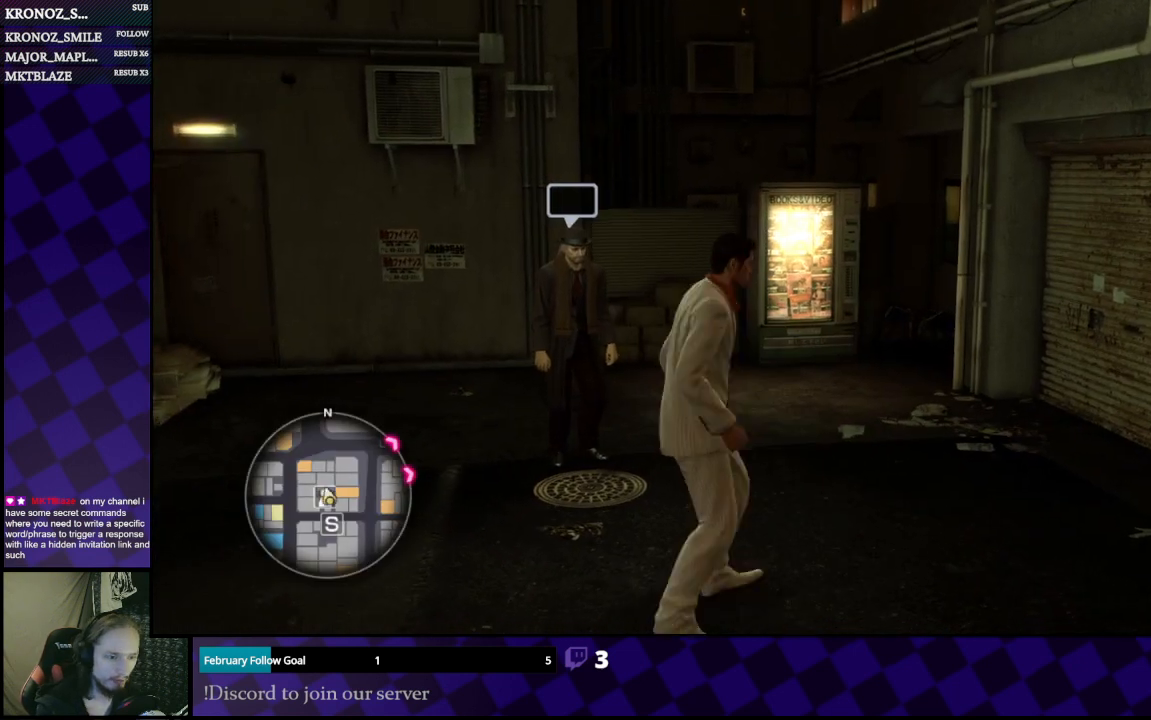
{"buttons": ["A"], "left_stick": "up", "right_stick": "center", "events": [[200, "left_stick", "up-left"], [300, "A", "down"], [467, "A", "up"], [500, "A", "down"], [500, "left_stick", "up"]]}
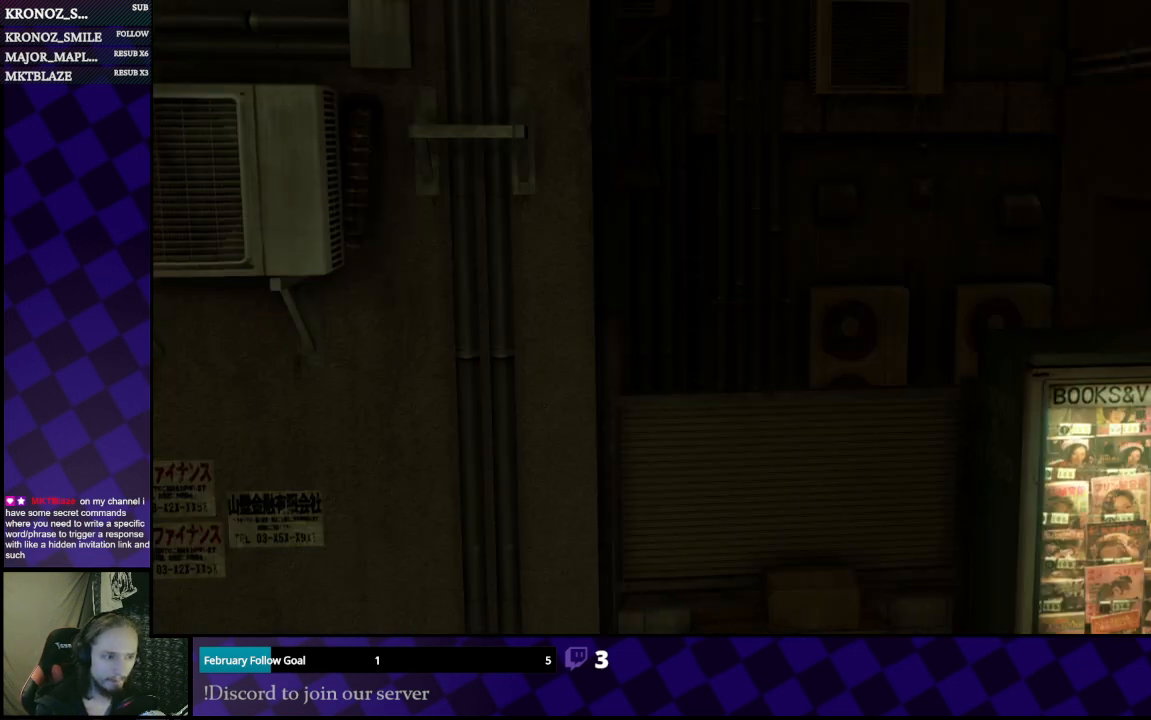
{"buttons": [], "left_stick": "center", "right_stick": "center", "events": [[100, "left_stick", "center"], [133, "A", "up"]]}